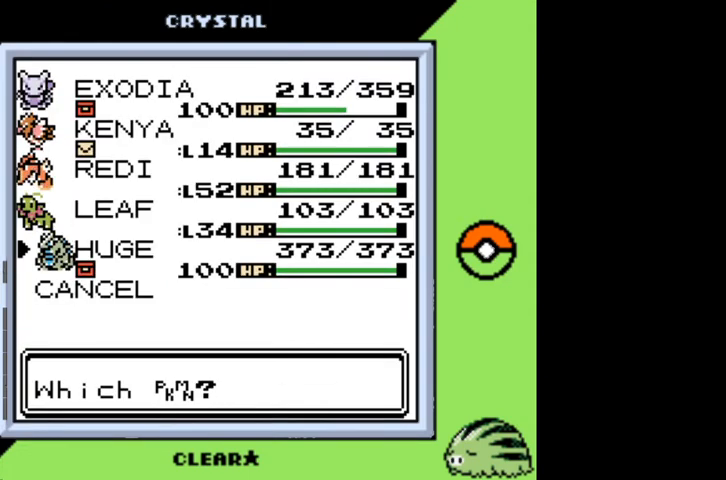
Gameplay with a controller (Nintendo layout); each line is a JSON object with the inputs held at the frame after it. "events" lists button and stick changes between this image and that frame as [ms after this image, input, new state], when the widget could be followed in between. Not read: L3 R3.
{"buttons": ["A"], "events": [[300, "A", "down"], [400, "A", "up"], [467, "A", "down"]]}
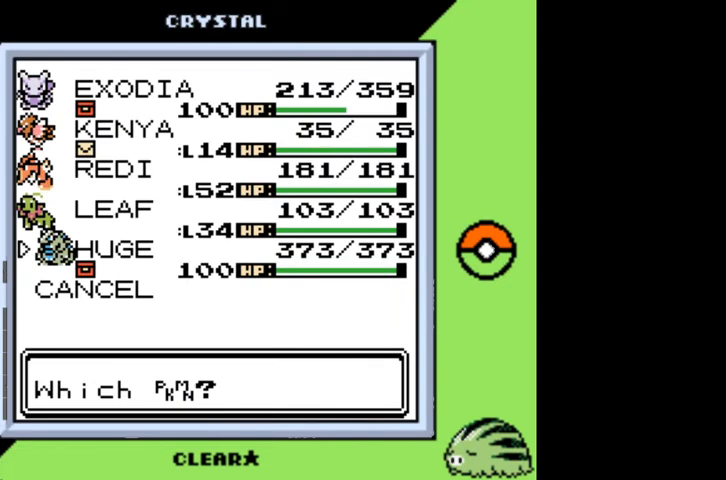
{"buttons": ["A"], "events": [[33, "A", "up"], [133, "A", "down"], [233, "A", "up"], [300, "A", "down"], [367, "A", "up"], [467, "A", "down"]]}
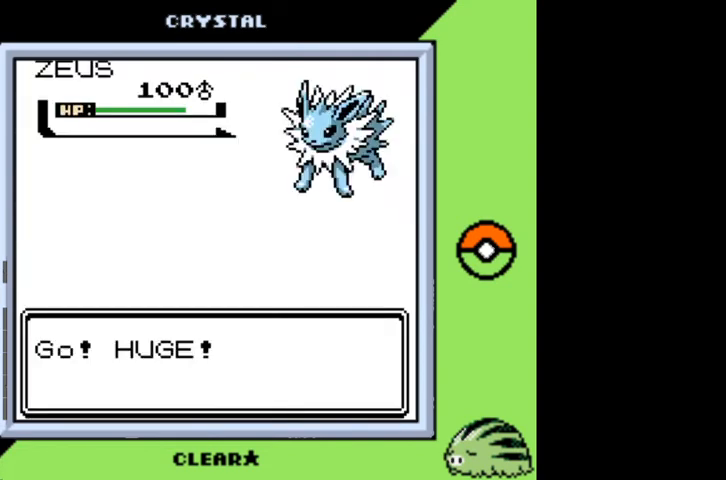
{"buttons": ["A"], "events": [[67, "A", "up"], [100, "A", "down"], [200, "A", "up"], [300, "A", "down"], [333, "A", "up"], [433, "A", "down"]]}
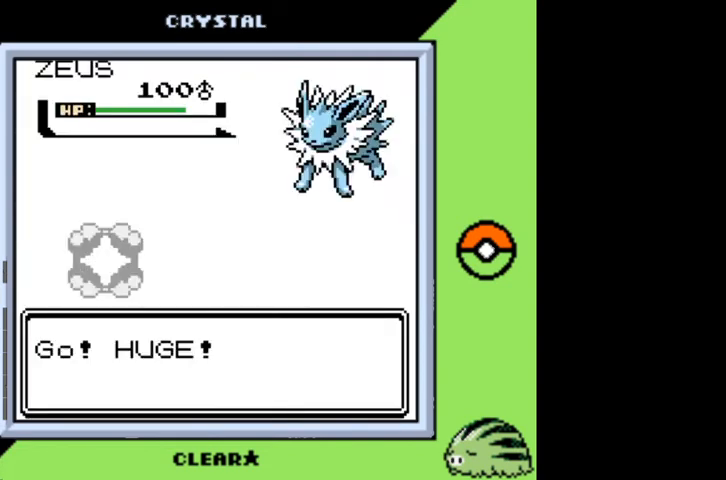
{"buttons": [], "events": [[33, "A", "up"]]}
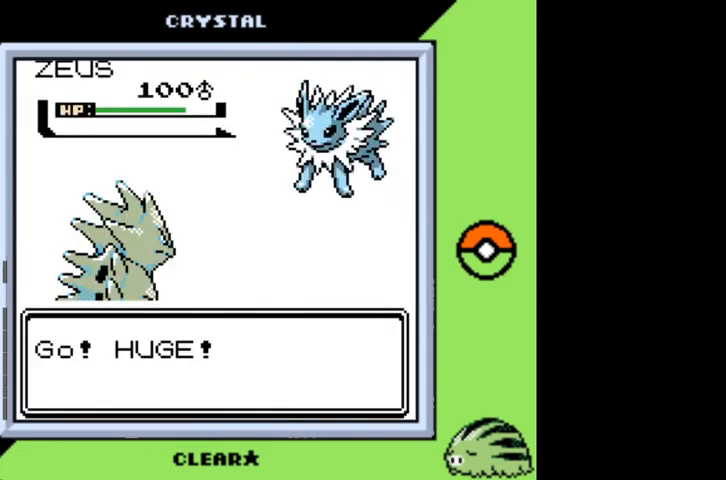
{"buttons": [], "events": []}
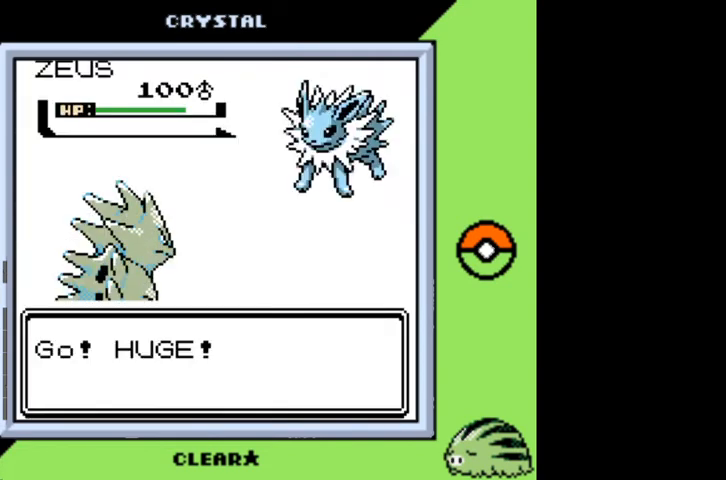
{"buttons": [], "events": []}
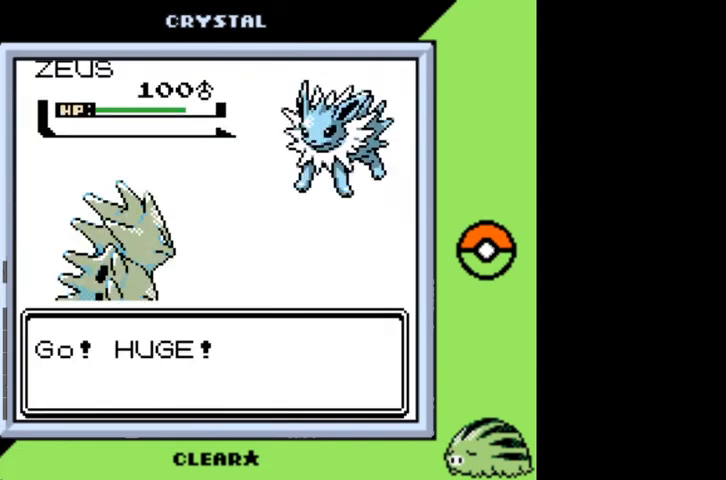
{"buttons": [], "events": []}
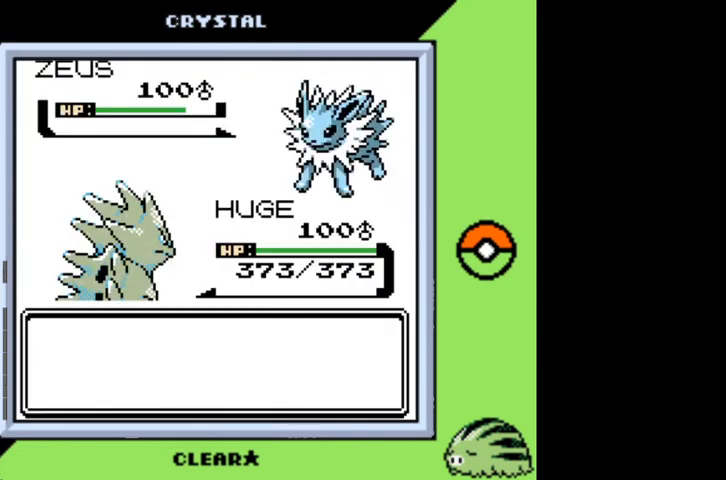
{"buttons": [], "events": []}
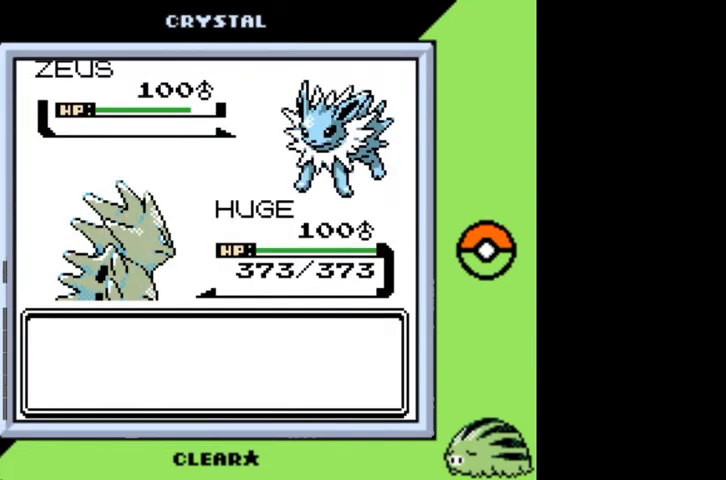
{"buttons": [], "events": []}
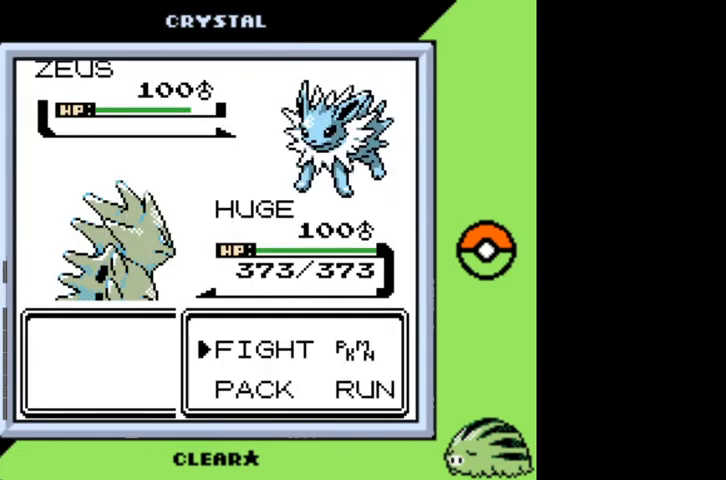
{"buttons": ["DPAD_DOWN"], "events": [[33, "A", "down"], [133, "A", "up"], [333, "DPAD_DOWN", "down"], [467, "DPAD_DOWN", "up"], [500, "DPAD_DOWN", "down"]]}
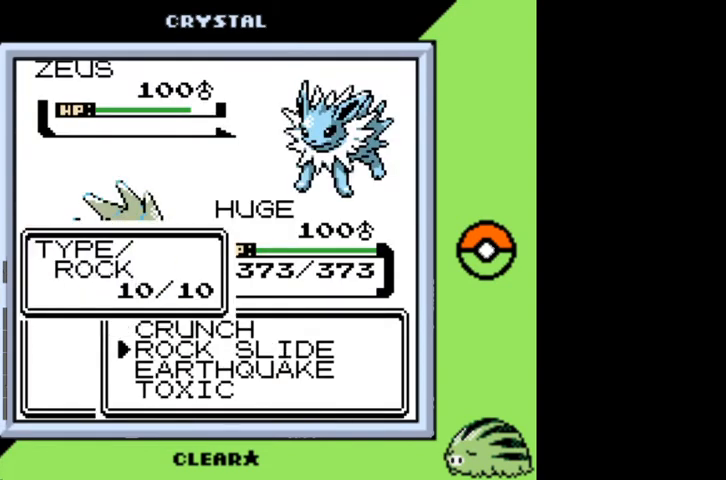
{"buttons": [], "events": [[100, "DPAD_DOWN", "up"]]}
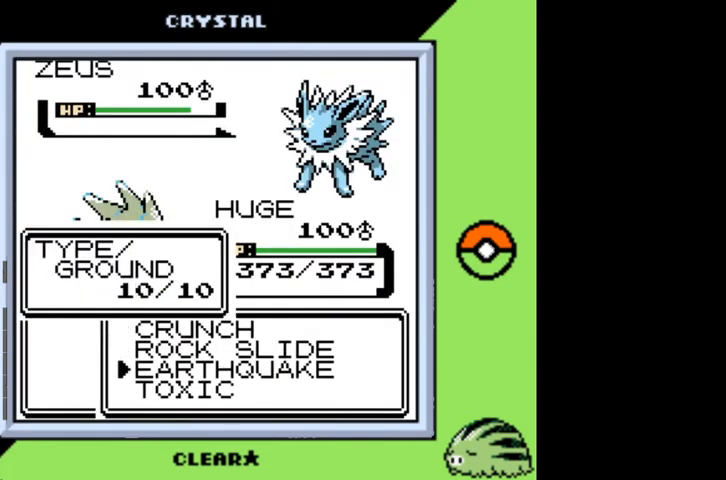
{"buttons": [], "events": [[67, "A", "down"], [167, "A", "up"]]}
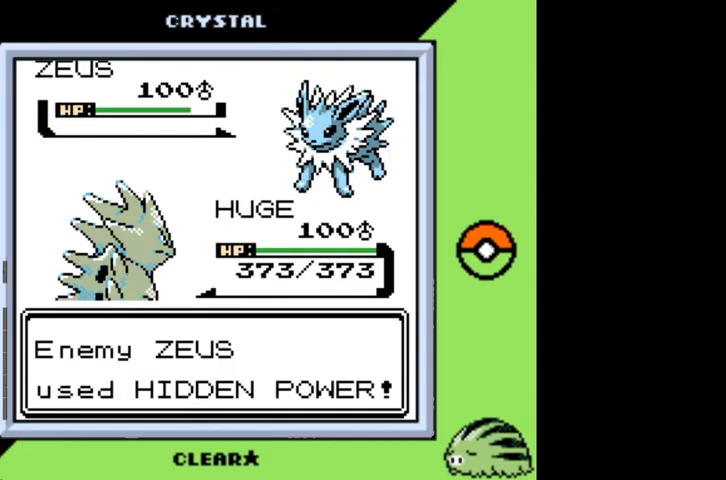
{"buttons": [], "events": [[267, "A", "down"], [367, "A", "up"], [467, "A", "down"], [500, "A", "up"]]}
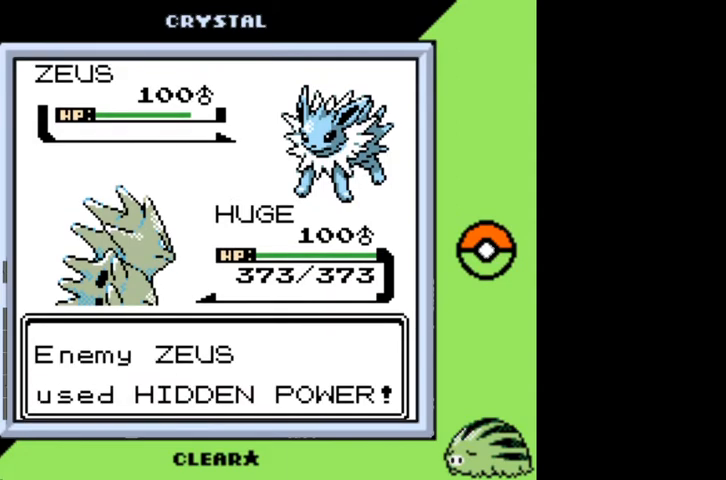
{"buttons": [], "events": [[100, "A", "down"], [200, "A", "up"], [233, "A", "down"], [333, "A", "up"], [433, "A", "down"], [467, "A", "up"]]}
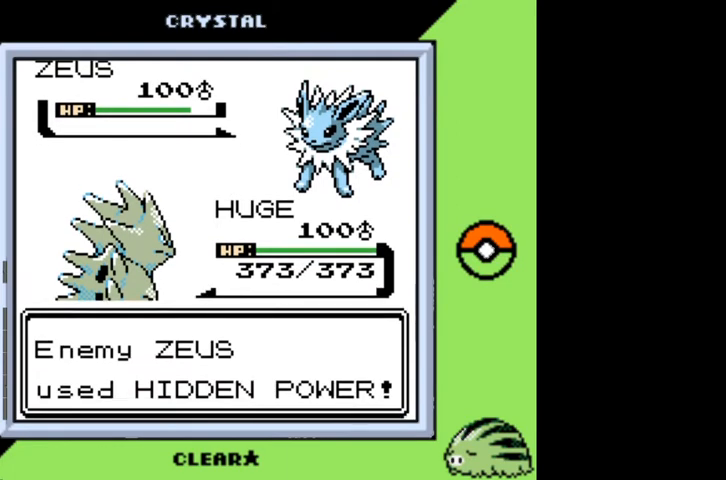
{"buttons": [], "events": [[67, "A", "down"], [133, "A", "up"], [267, "A", "down"], [300, "A", "up"], [400, "A", "down"], [467, "A", "up"]]}
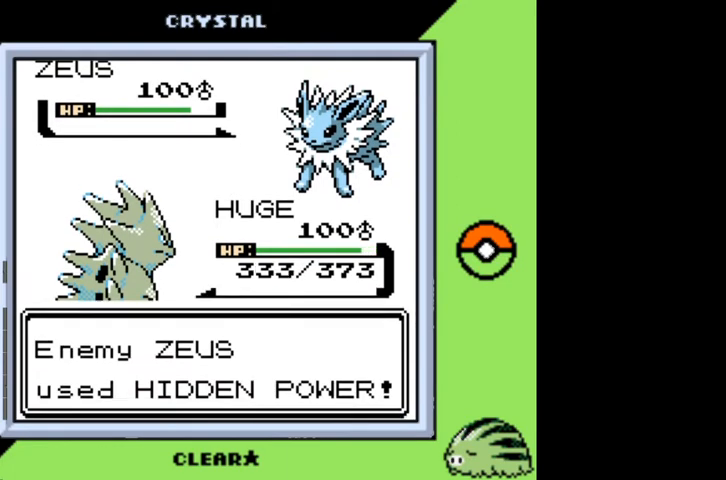
{"buttons": [], "events": [[33, "A", "down"], [100, "A", "up"], [200, "A", "down"], [267, "A", "up"], [333, "A", "down"], [433, "A", "up"]]}
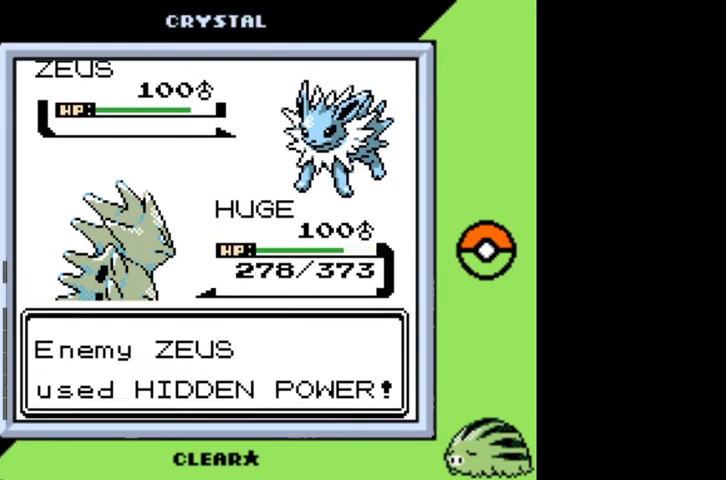
{"buttons": ["A"], "events": [[167, "A", "down"], [200, "A", "up"], [300, "A", "down"], [400, "A", "up"], [500, "A", "down"]]}
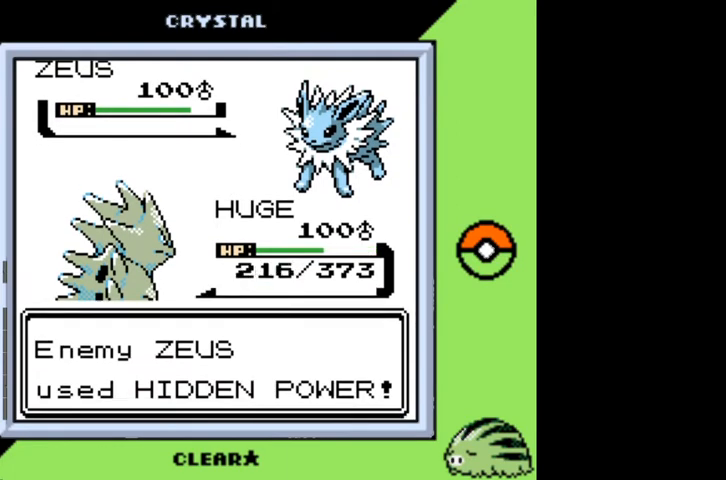
{"buttons": [], "events": [[33, "A", "up"], [133, "A", "down"], [233, "A", "up"], [267, "A", "down"], [367, "A", "up"], [433, "A", "down"], [500, "A", "up"]]}
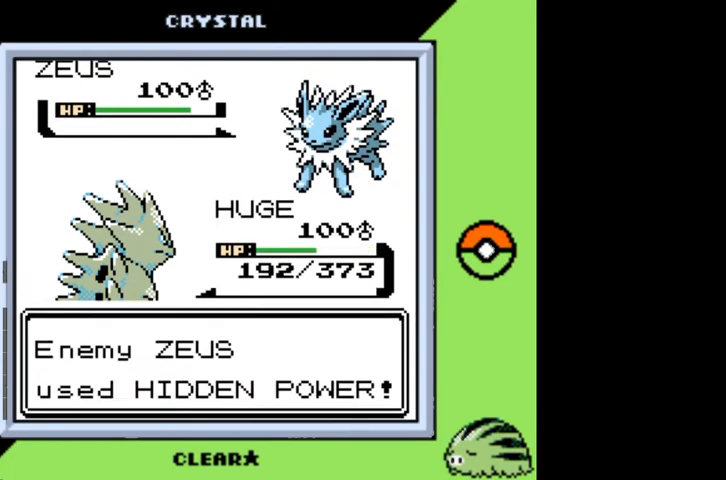
{"buttons": [], "events": [[100, "A", "down"], [167, "A", "up"], [267, "A", "down"], [333, "A", "up"], [433, "A", "down"], [500, "A", "up"]]}
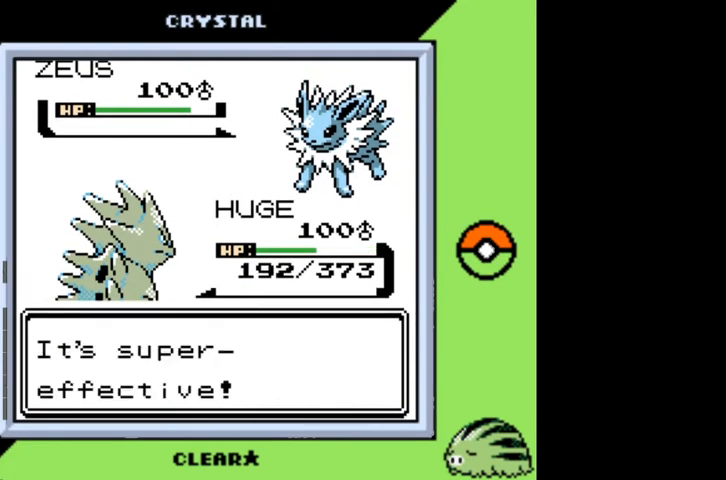
{"buttons": ["A"], "events": [[100, "A", "down"], [200, "A", "up"], [233, "A", "down"], [333, "A", "up"], [433, "A", "down"]]}
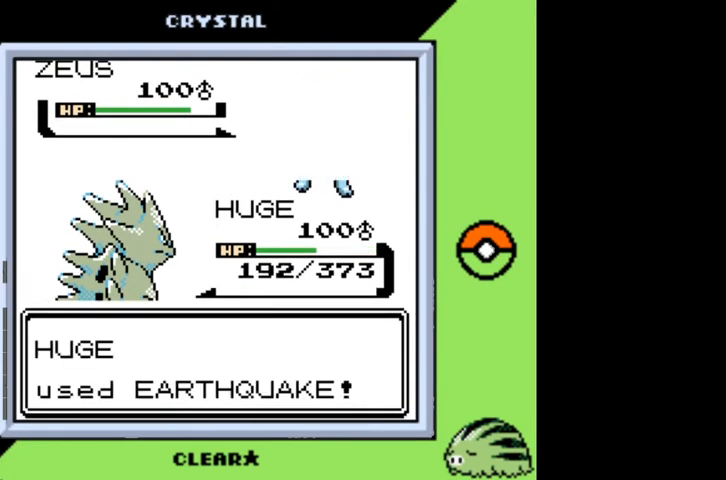
{"buttons": [], "events": [[33, "A", "up"], [67, "A", "down"], [167, "A", "up"], [267, "A", "down"], [367, "A", "up"], [400, "A", "down"], [500, "A", "up"]]}
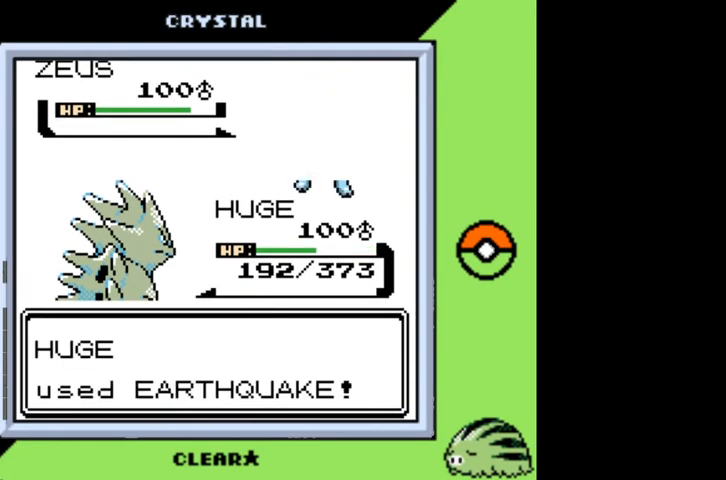
{"buttons": [], "events": []}
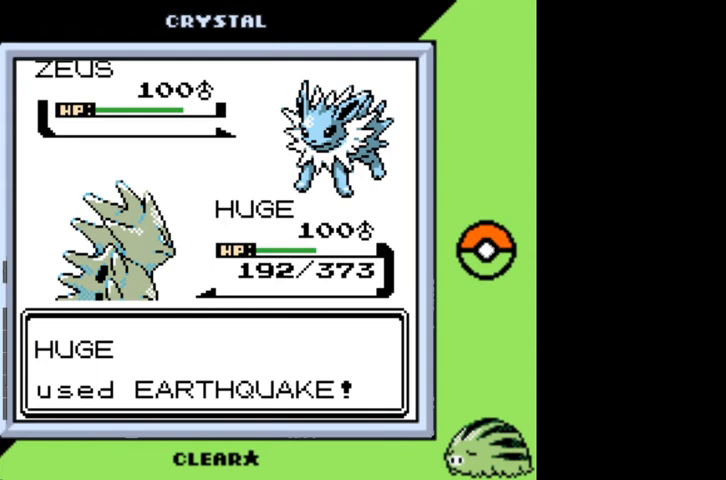
{"buttons": [], "events": []}
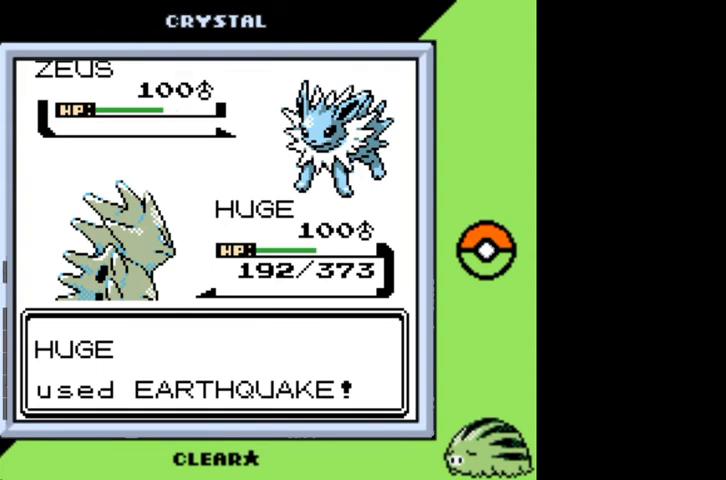
{"buttons": [], "events": []}
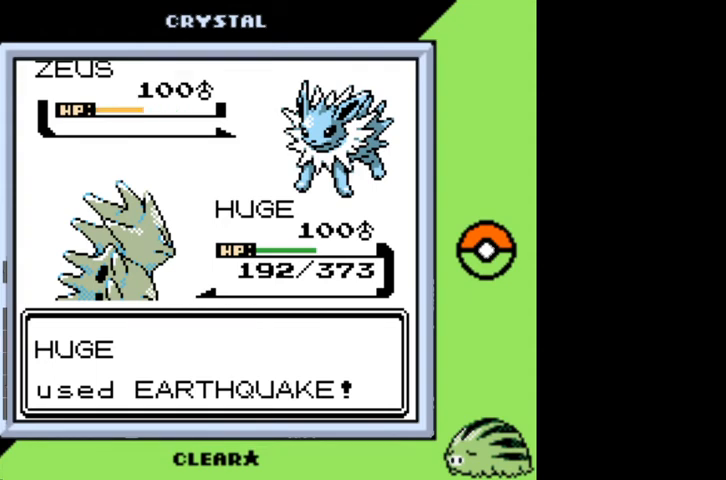
{"buttons": [], "events": []}
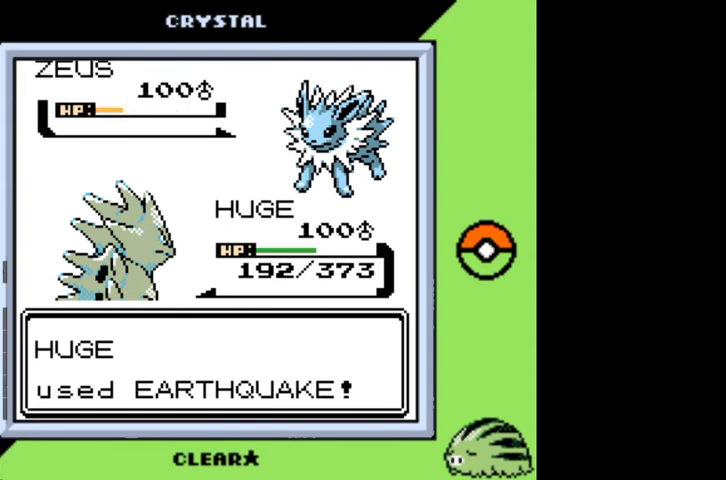
{"buttons": [], "events": []}
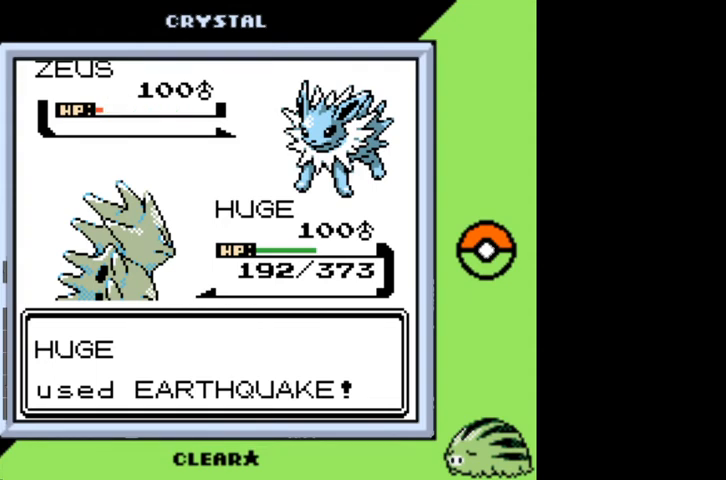
{"buttons": [], "events": []}
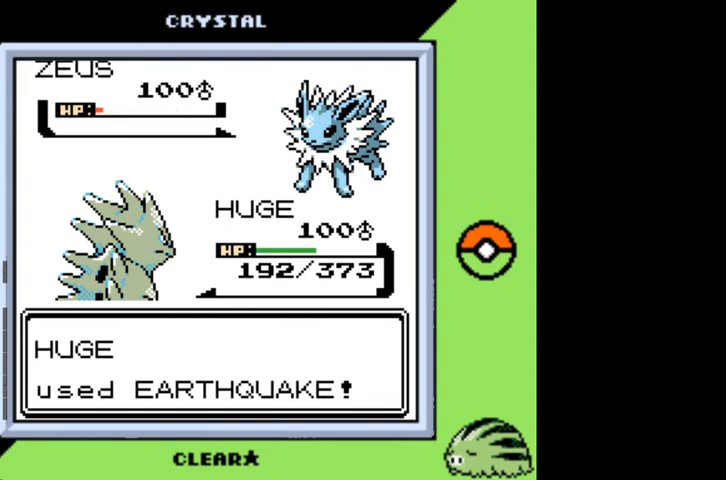
{"buttons": [], "events": [[33, "A", "down"], [133, "A", "up"], [233, "A", "down"], [333, "A", "up"], [433, "A", "down"], [467, "A", "up"]]}
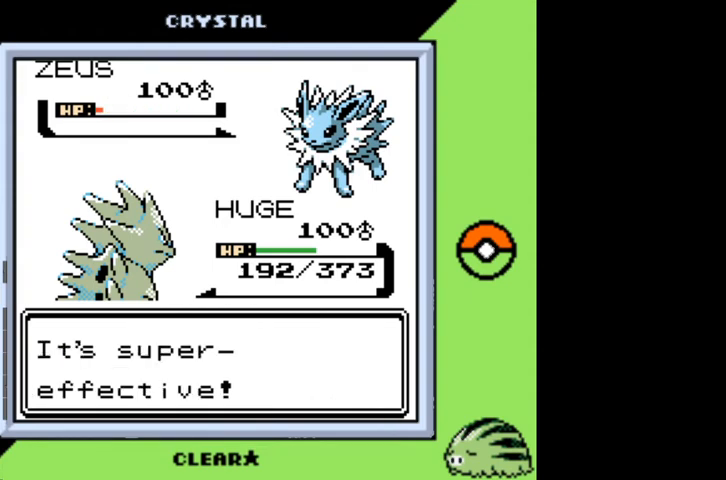
{"buttons": [], "events": [[67, "A", "down"], [167, "A", "up"], [200, "A", "down"], [300, "A", "up"]]}
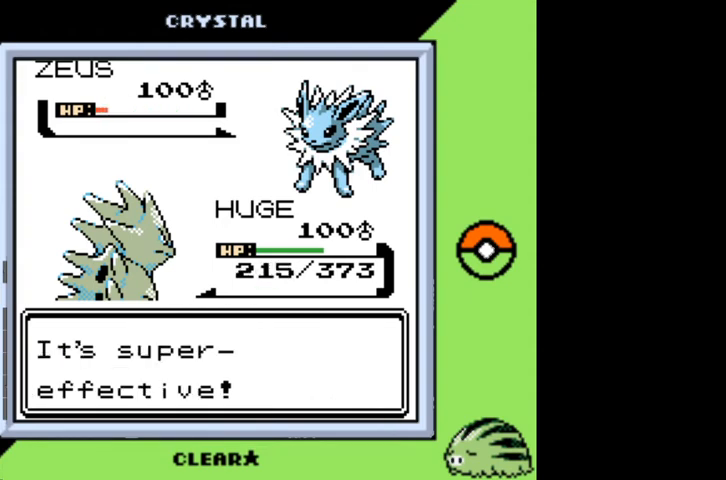
{"buttons": [], "events": []}
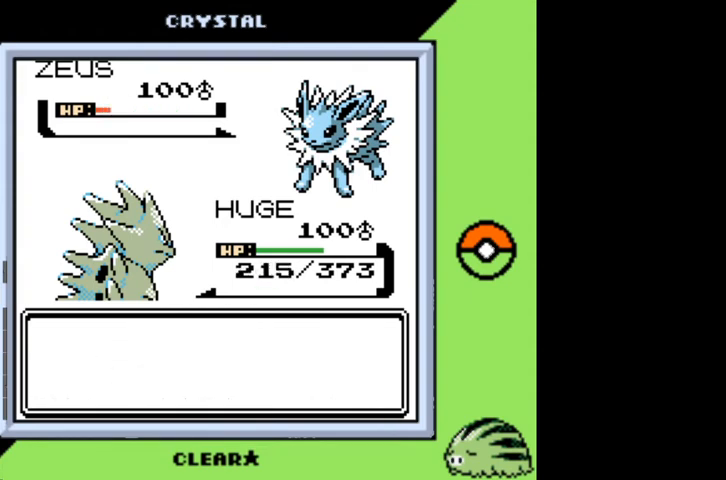
{"buttons": [], "events": [[300, "A", "down"], [367, "A", "up"]]}